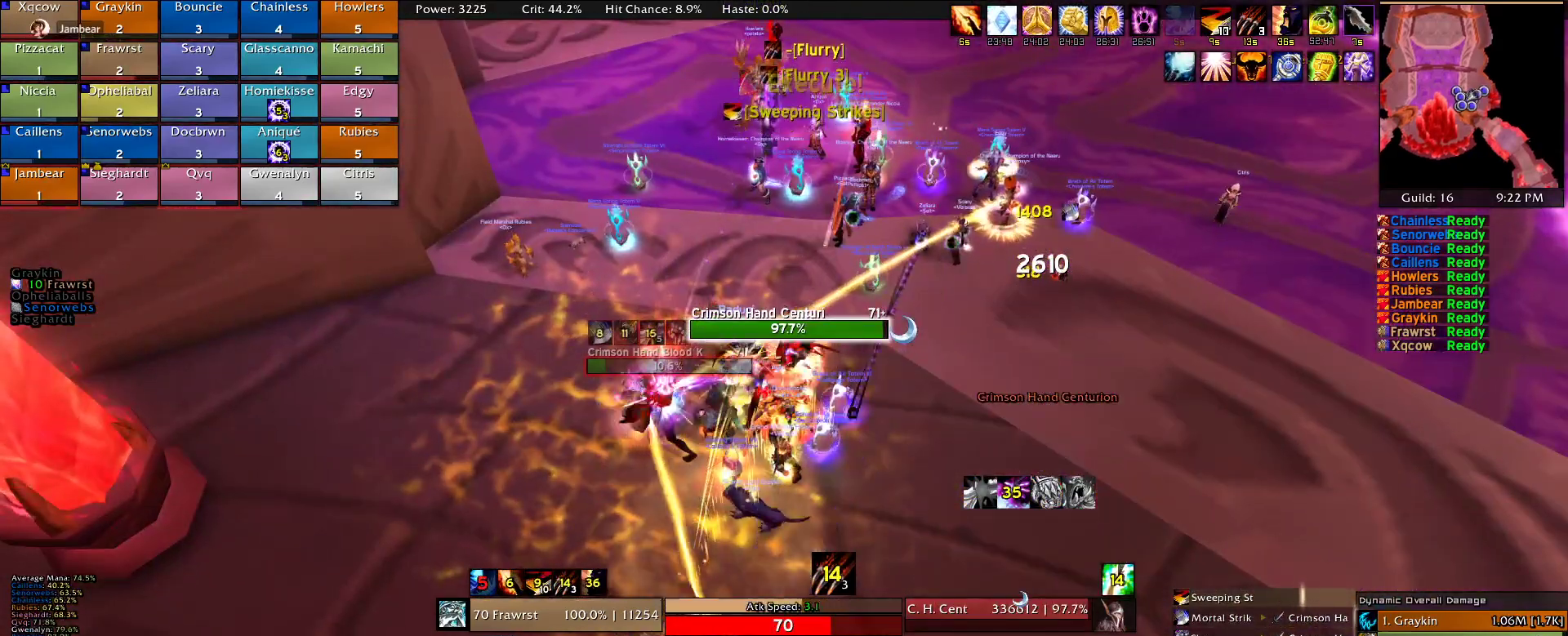
Gameplay with keyboard and mouse; each line is a JSON object with the keys and mouse buttons held at the frame after it. "events" lists presses ("down") and releases ("up") of "1", "2", "3", "4", "5", "a", "alt", "c", "caps_lock", "ctrl", "d", "e", "f", "g", "q", "r", "s", "shift", "t", "tab", "v", "w", "x", "z", "mouse_left", "mouse_wheel" and "mouse_right" between this image and that frame as [ms after this image, input, new state], when the widget could be followed in between. "mouse_left", "mouse_wheel", "mouse_right" = the "left", "wheel", "right" buttons of the "mouse" list. No other keys are recorded. "wheel" means that the mouse wheel is clicked or scrolled. Mouse movement is not recorded.
{"keys": [], "mouse": ["right"], "events": [[150, "2", "down"], [234, "2", "up"], [284, "d", "down"], [334, "2", "down"], [384, "d", "up"], [417, "2", "up"]]}
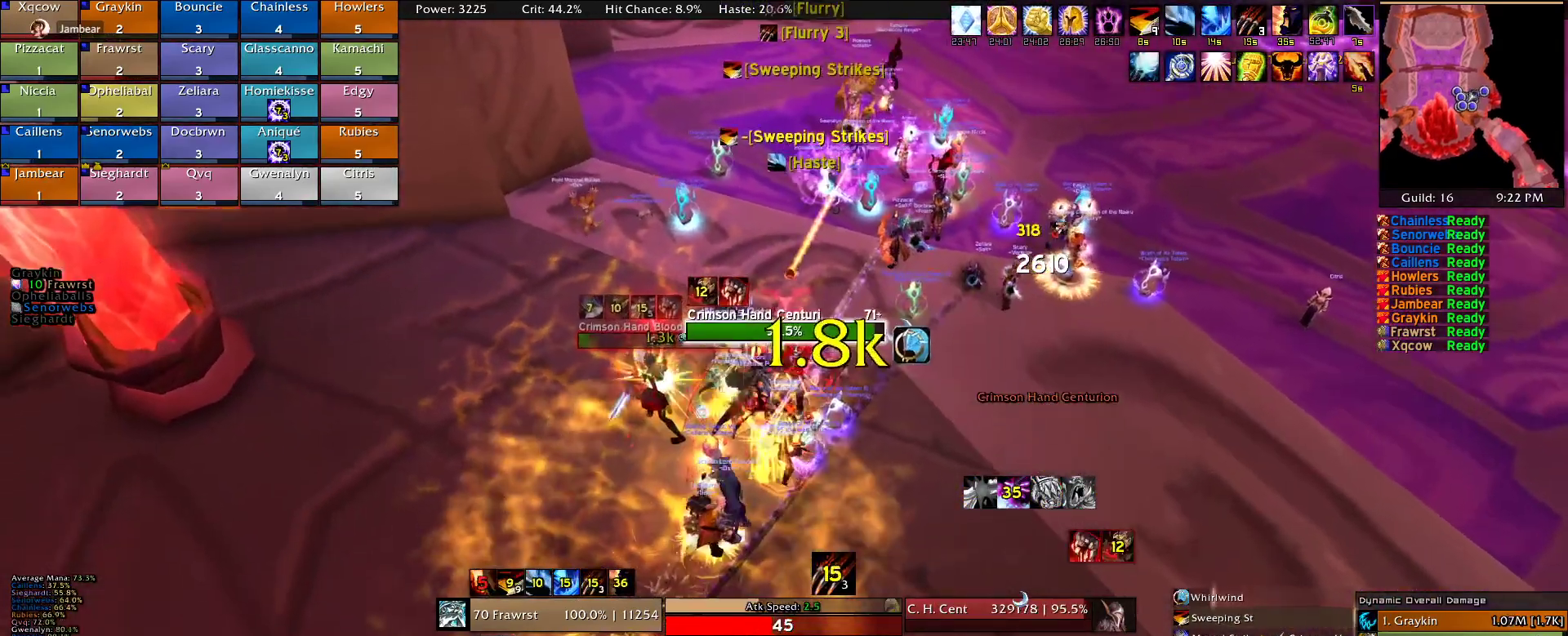
{"keys": [], "mouse": ["right"], "events": [[17, "2", "down"], [117, "2", "up"], [200, "2", "down"], [300, "2", "up"], [350, "2", "down"], [484, "2", "up"]]}
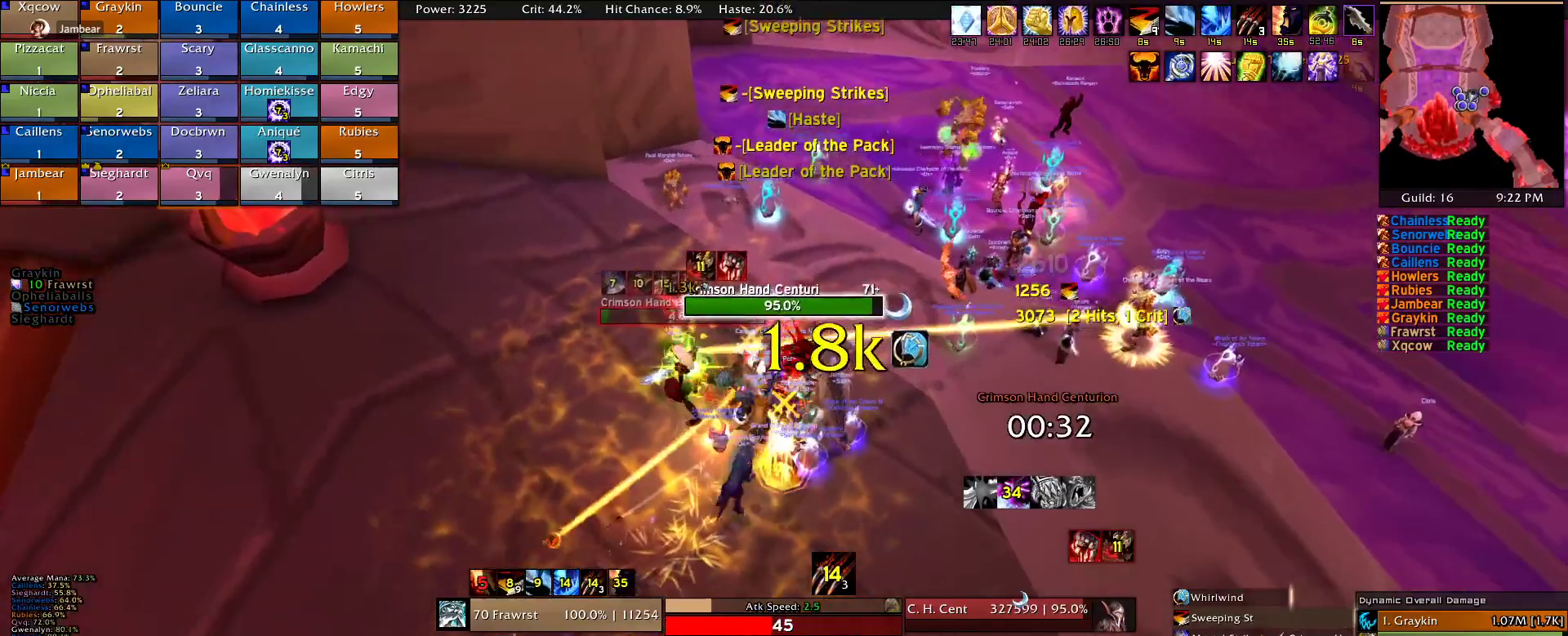
{"keys": ["2"], "mouse": ["right"], "events": [[34, "2", "down"], [167, "2", "up"], [167, "w", "down"], [217, "d", "down"], [317, "2", "down"], [367, "d", "up"], [400, "2", "up"], [400, "w", "up"], [500, "2", "down"]]}
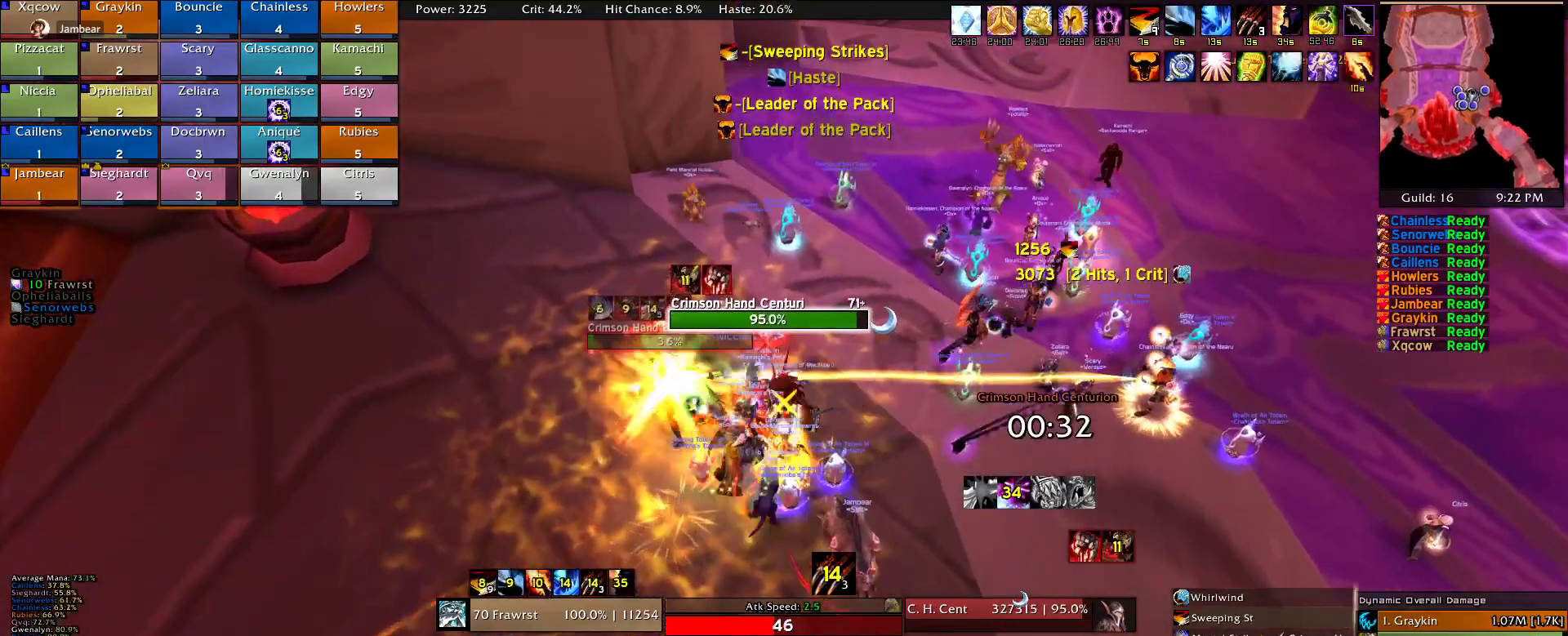
{"keys": ["e"], "mouse": ["right"], "events": [[100, "2", "up"], [184, "2", "down"], [234, "2", "up"], [334, "2", "down"], [417, "2", "up"], [467, "e", "down"]]}
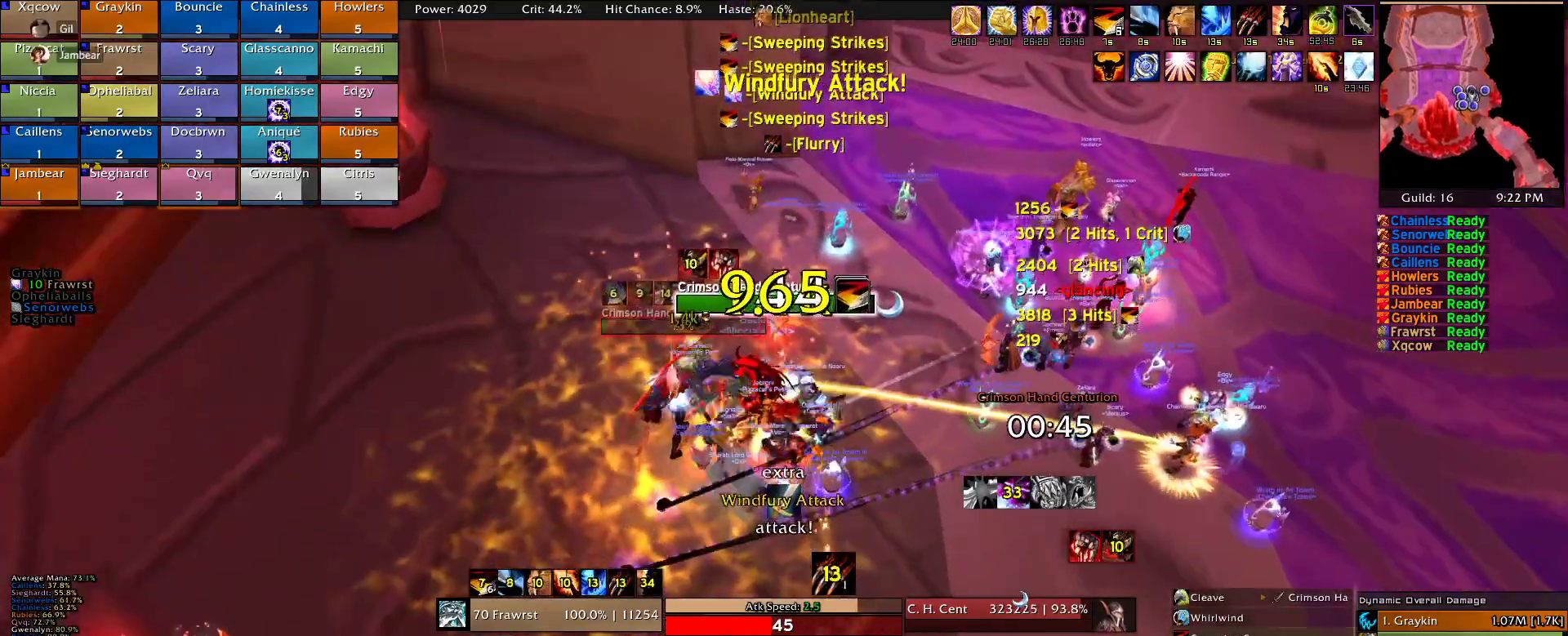
{"keys": ["e"], "mouse": ["right"], "events": [[67, "e", "up"], [150, "e", "down"], [250, "e", "up"], [350, "e", "down"], [384, "e", "up"], [434, "e", "down"]]}
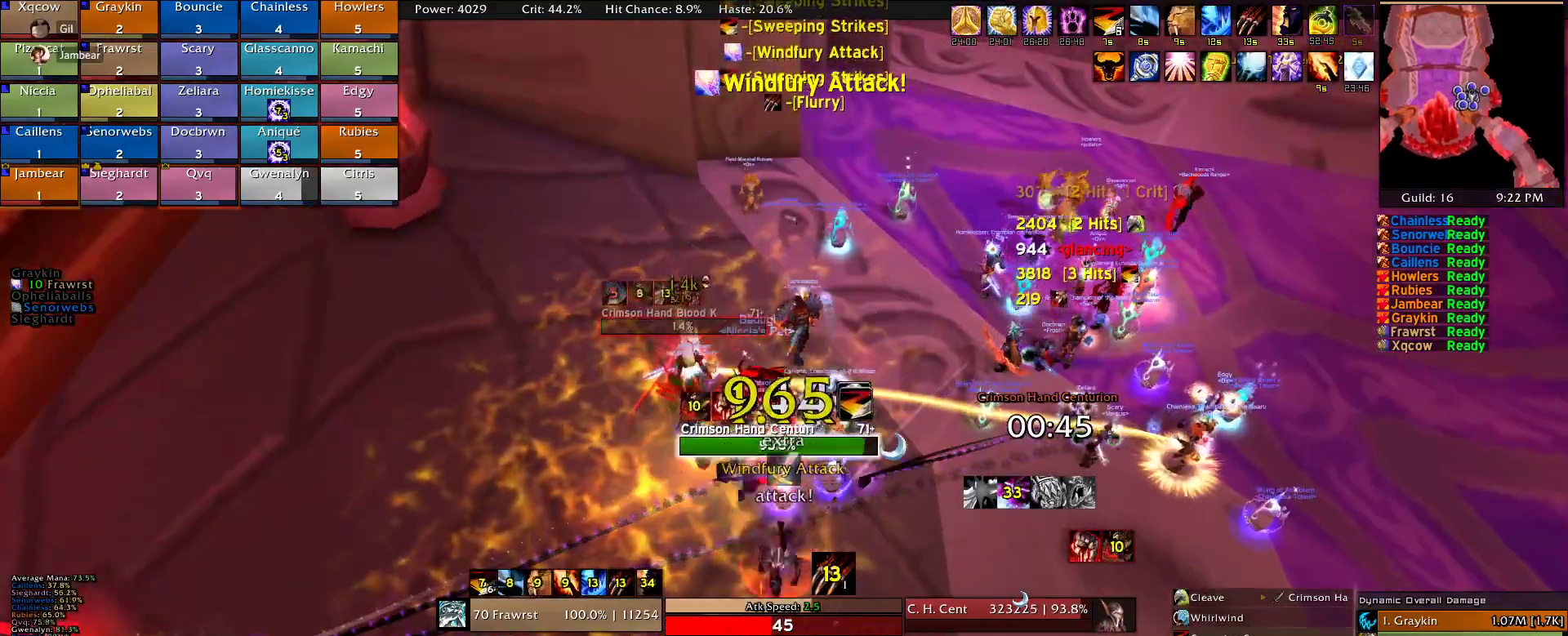
{"keys": ["d"], "mouse": ["right"], "events": [[84, "e", "up"], [134, "e", "down"], [217, "e", "up"], [367, "d", "down"]]}
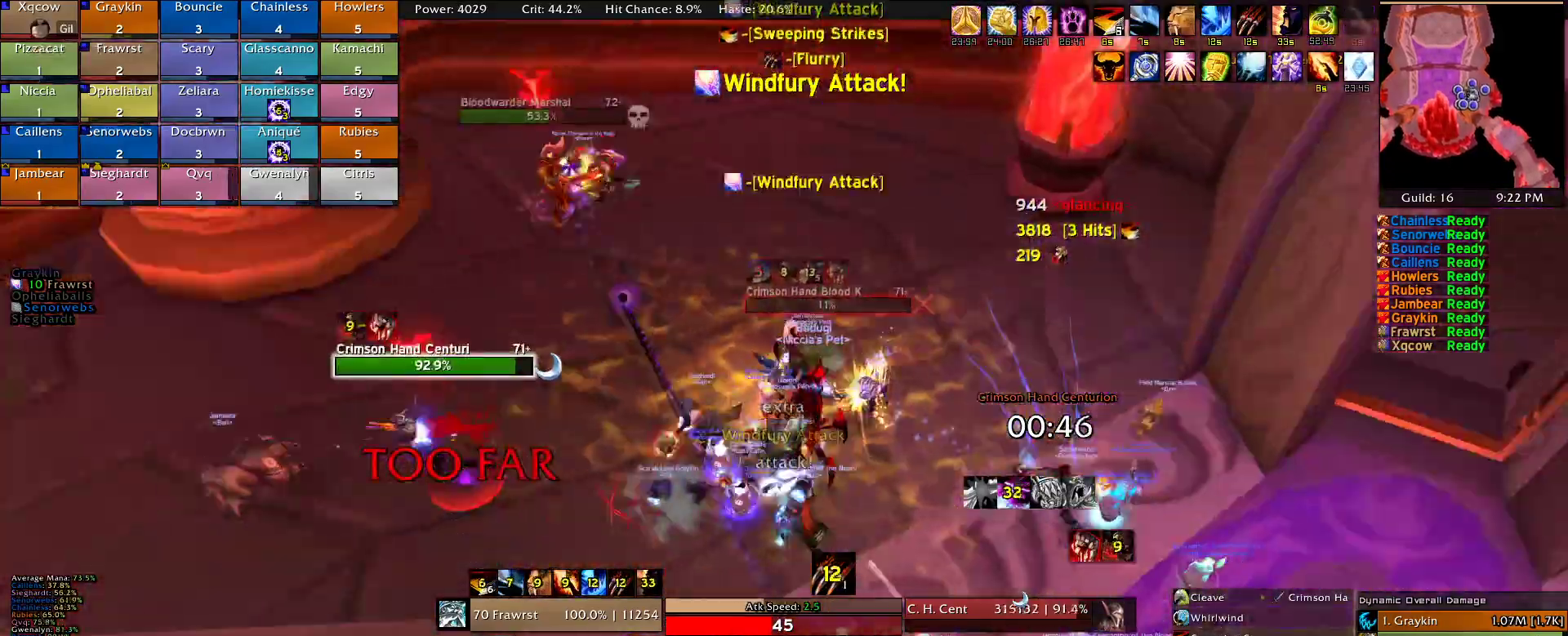
{"keys": ["d"], "mouse": ["right"], "events": [[100, "e", "down"], [284, "e", "up"]]}
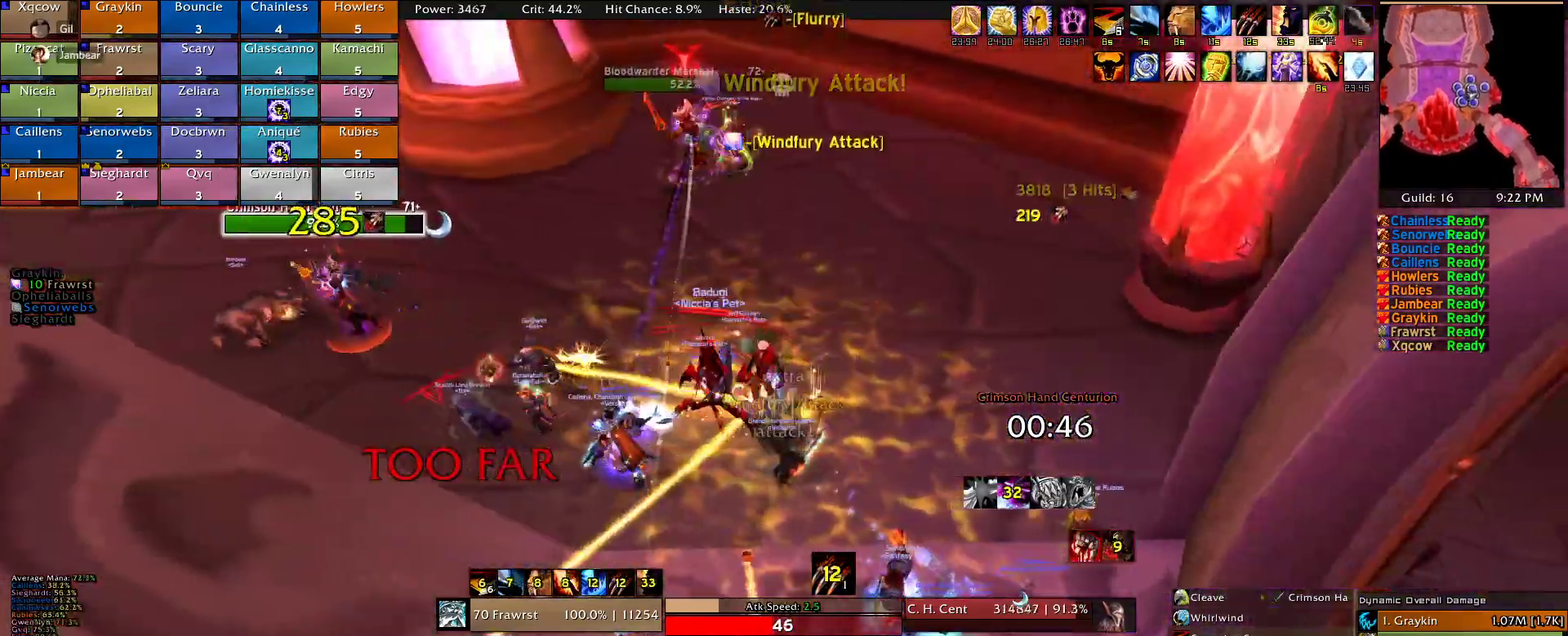
{"keys": ["a"], "mouse": ["right"]}
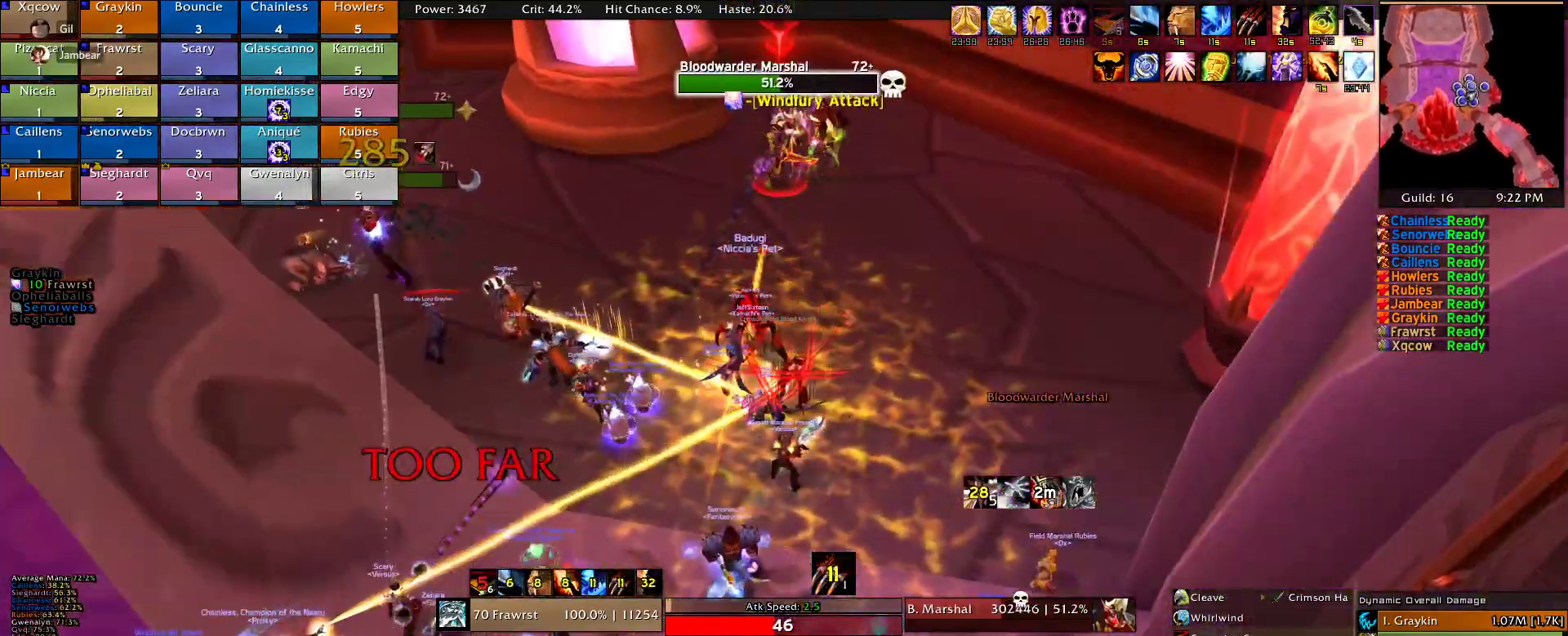
{"keys": ["d", "w"], "mouse": ["right"], "events": [[317, "w", "down"], [367, "a", "up"], [367, "d", "down"]]}
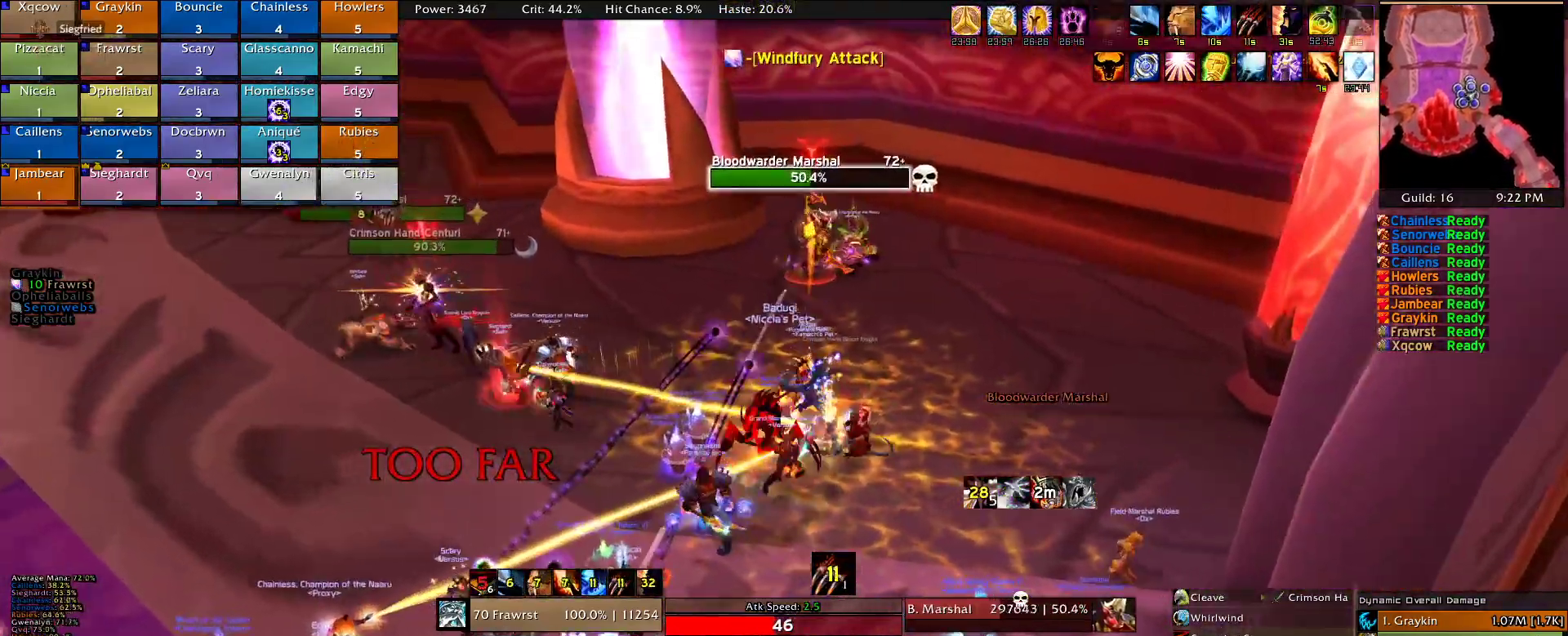
{"keys": ["d", "w"], "mouse": ["right"], "events": []}
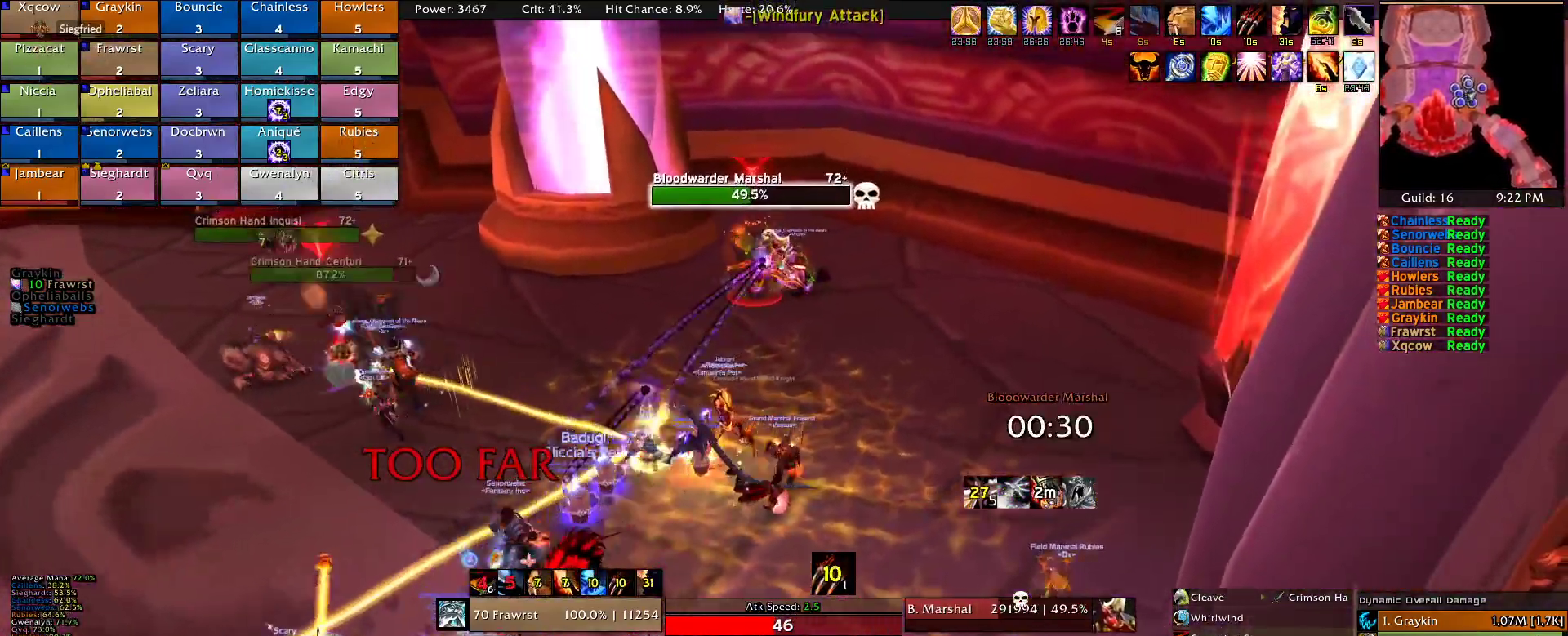
{"keys": ["a", "w"], "mouse": ["right"], "events": [[67, "a", "down"], [67, "d", "up"], [67, "w", "up"], [350, "w", "down"]]}
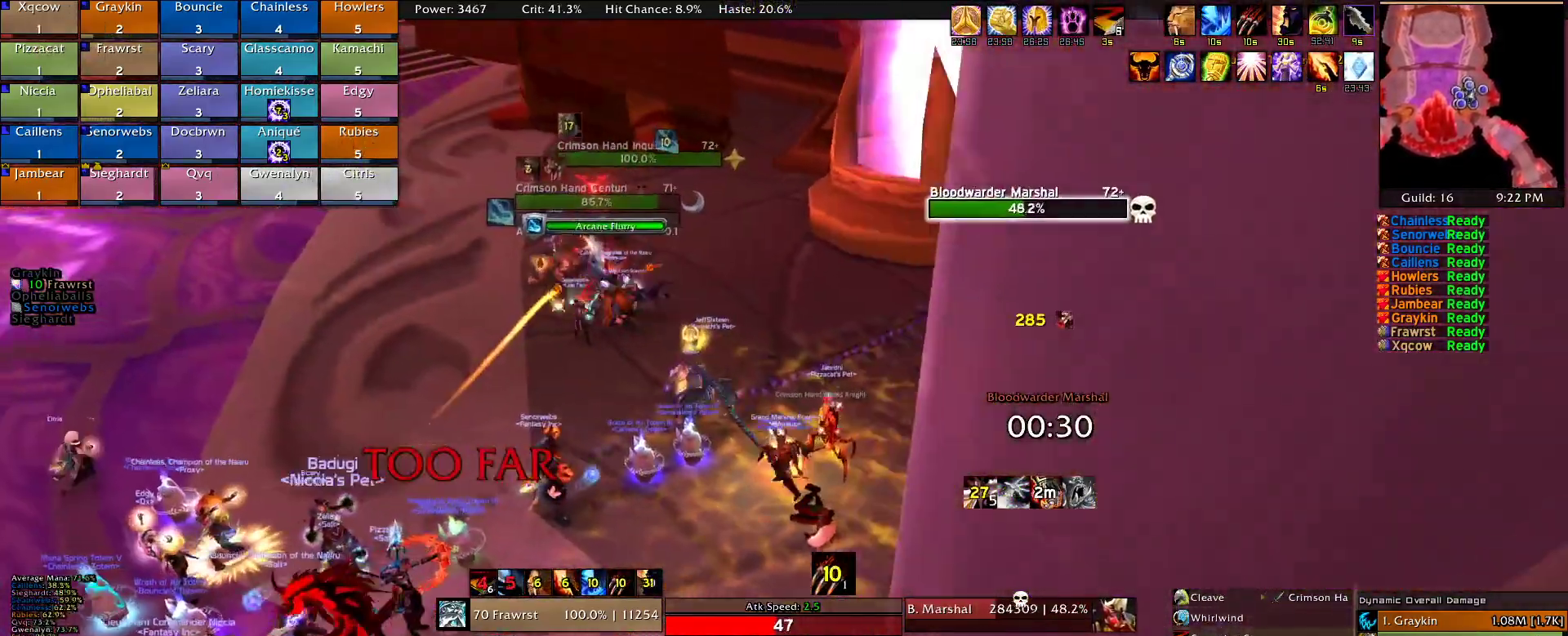
{"keys": ["w"], "mouse": ["right"], "events": [[317, "a", "up"]]}
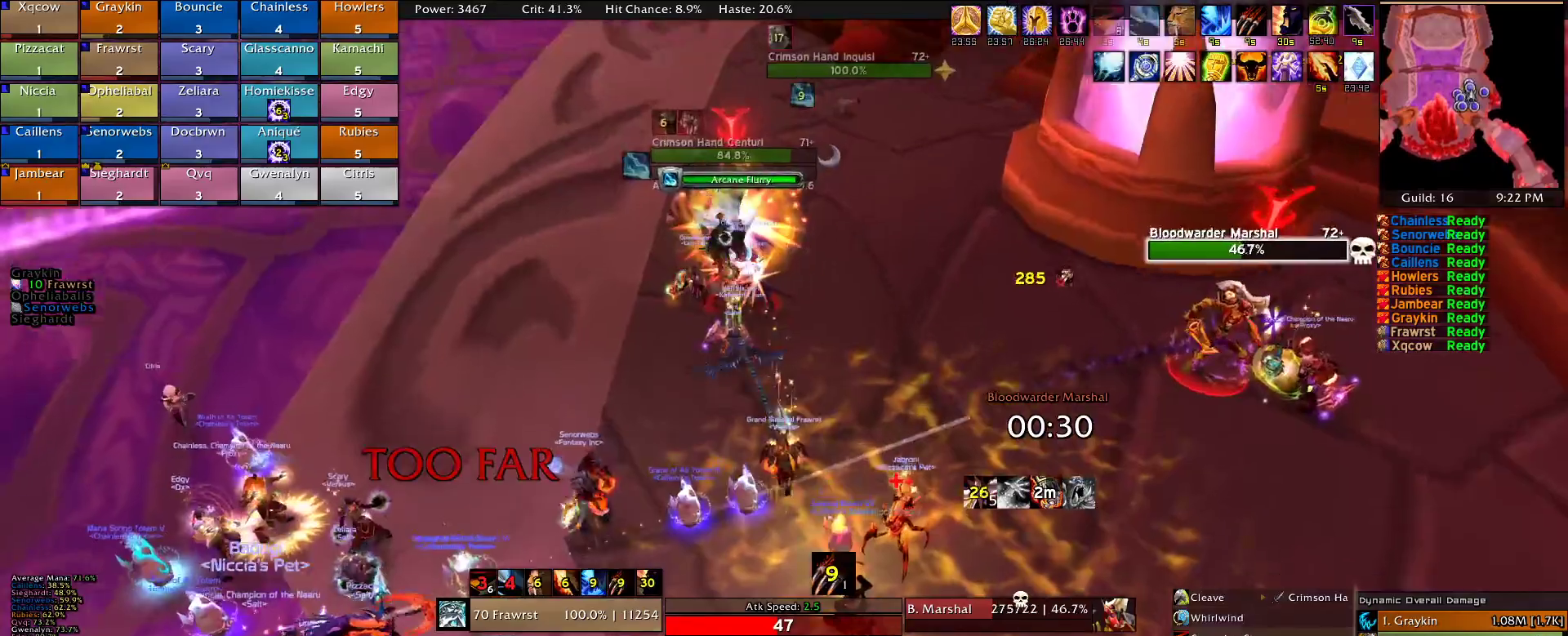
{"keys": ["a", "w"], "mouse": ["right"]}
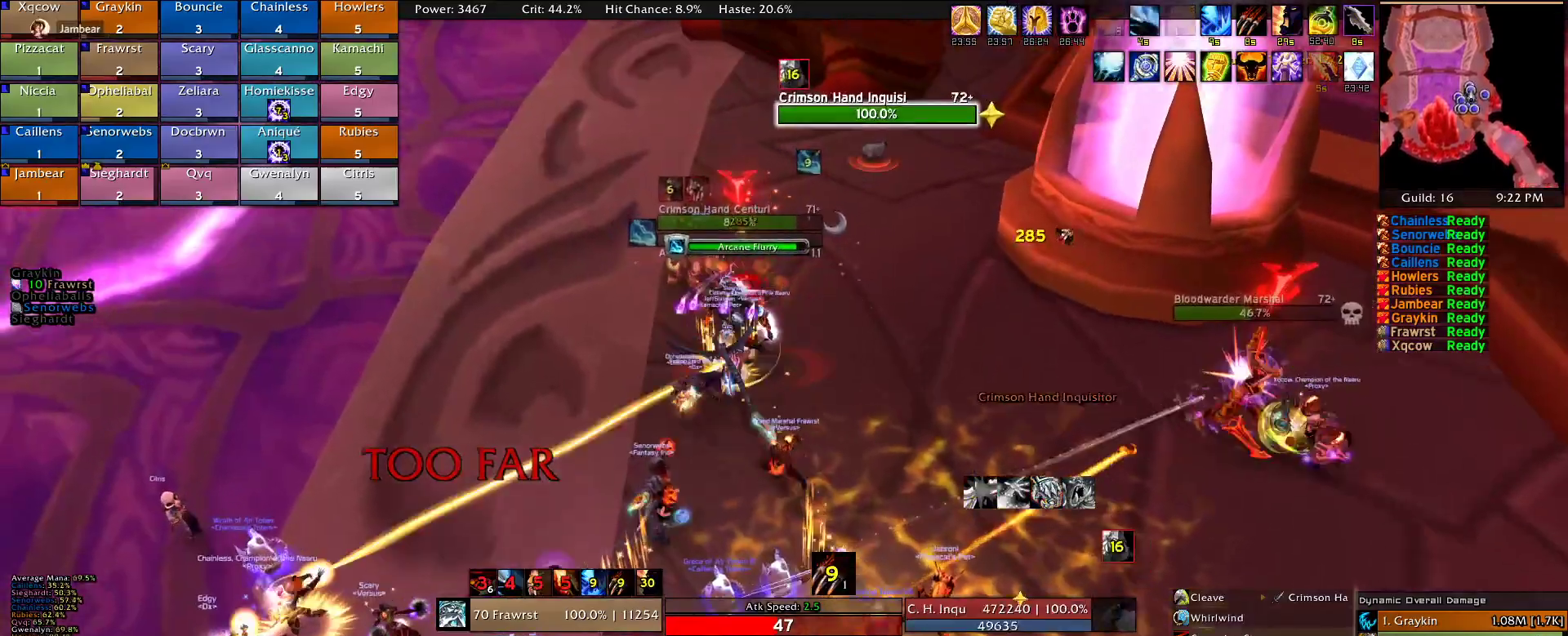
{"keys": [], "mouse": ["right"], "events": [[150, "e", "down"], [200, "e", "up"], [434, "a", "up"], [434, "w", "up"]]}
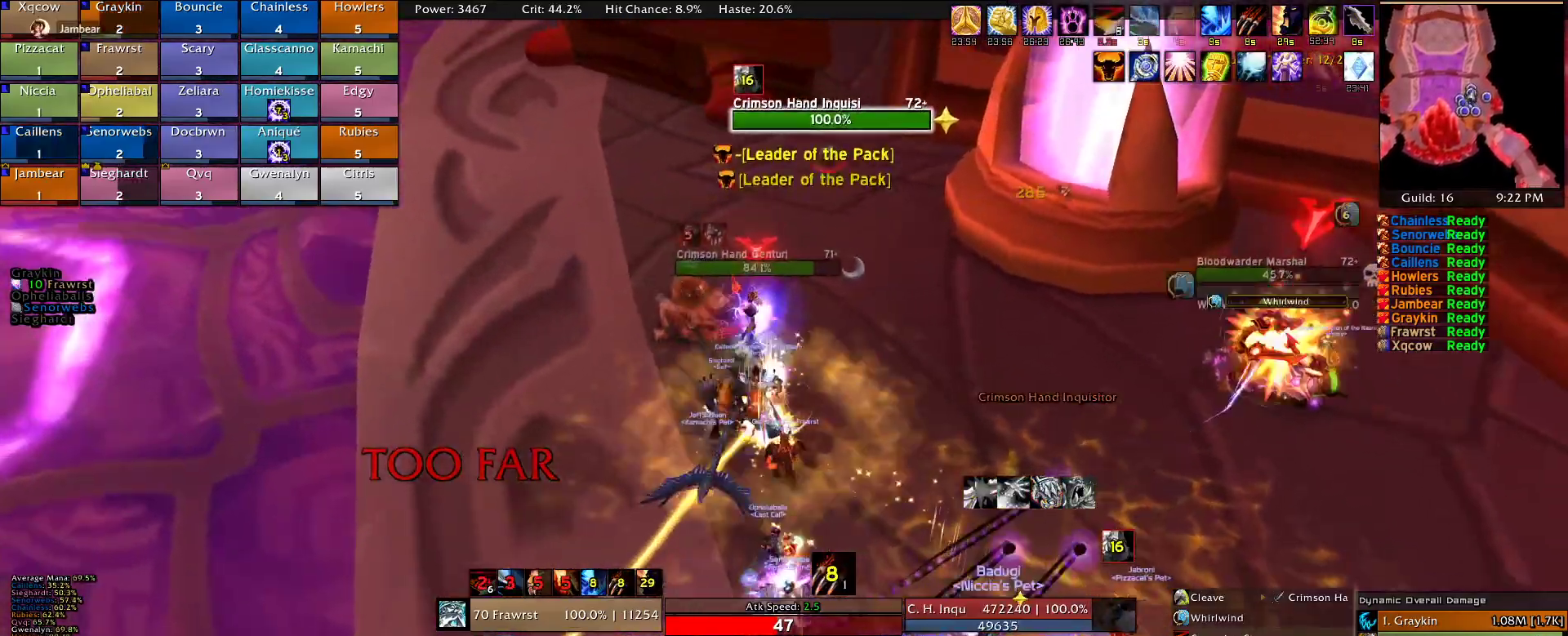
{"keys": ["d", "s"], "mouse": ["right"], "events": [[84, "d", "down"], [450, "s", "down"]]}
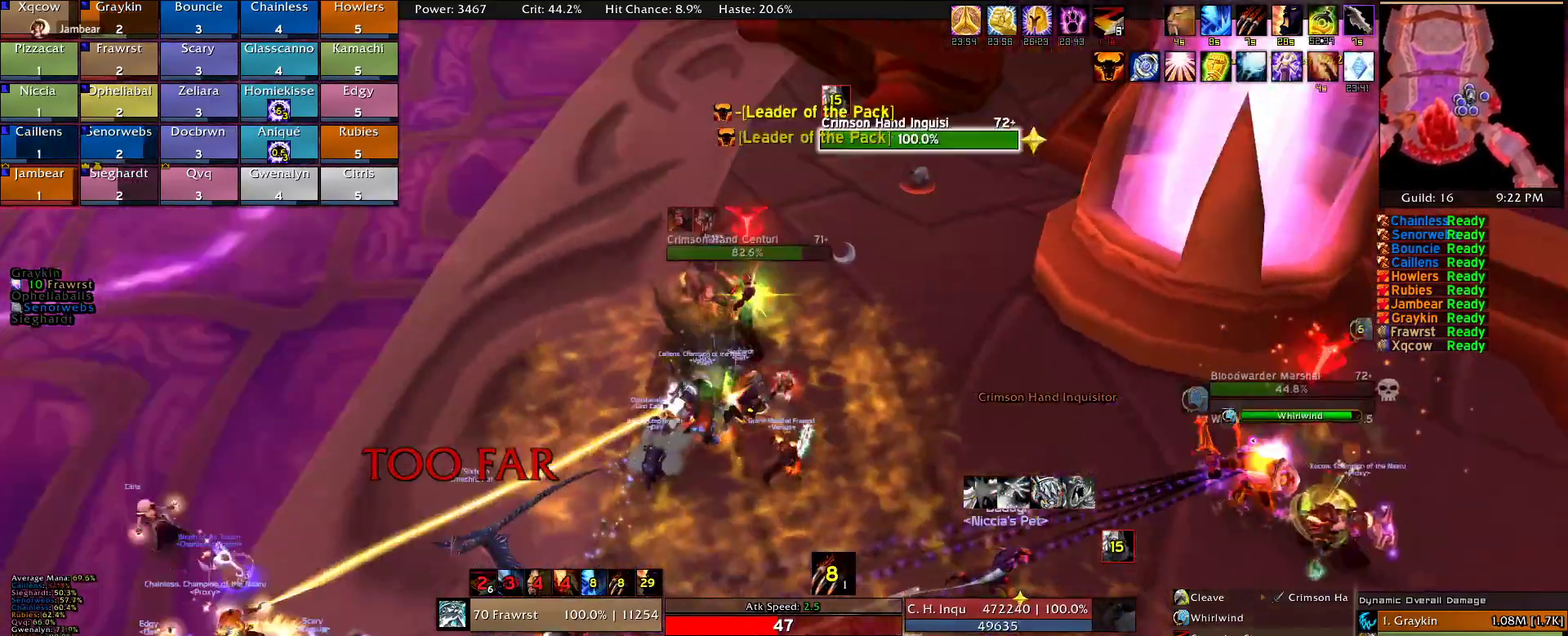
{"keys": ["a"], "mouse": ["right"], "events": [[234, "a", "down"], [234, "d", "up"], [384, "s", "up"]]}